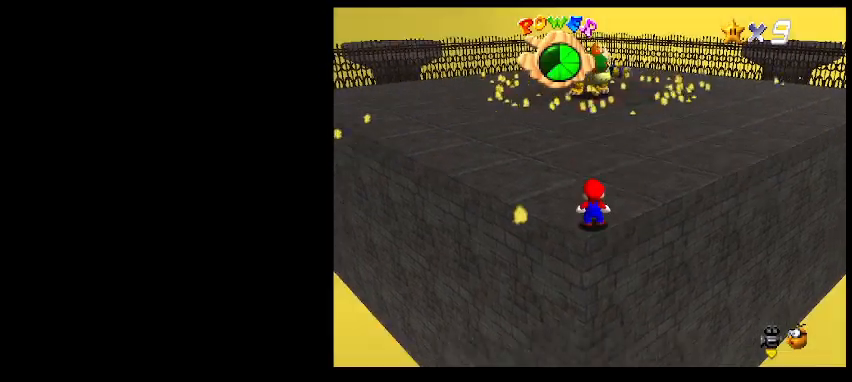
Gameplay with keyboard; each line is a JSON object with the keys held at the frame after it. "events" lists presses ("down") and releases ("up") of "a", "c", "d", "delete", "down", "end", "home", "left", "page_down", "return", "right", "s", "shift_l", "shift_r", "up", "w", "x" and "z" between this image and that frame as [ms after this image, input, new state], when the widget could be followed in between. No other keys are recorded. Mouse input is not recorded.
{"keys": [], "events": []}
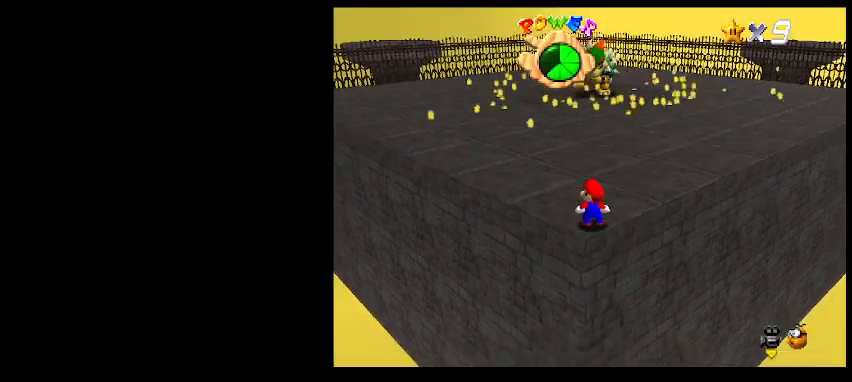
{"keys": [], "events": []}
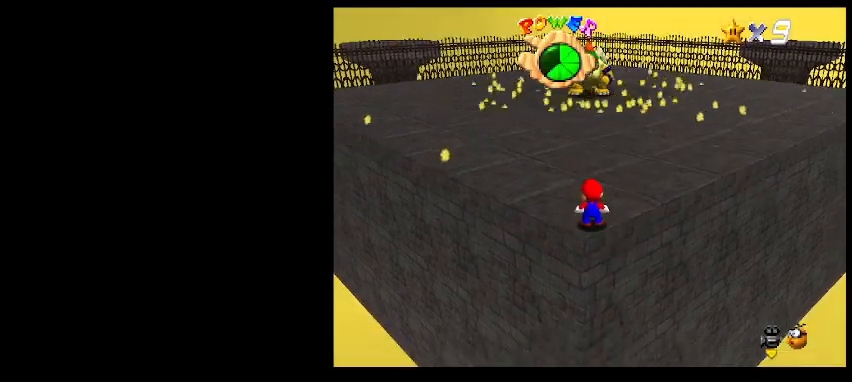
{"keys": ["shift_l"], "events": [[400, "return", "down"], [467, "shift_l", "down"], [500, "return", "up"]]}
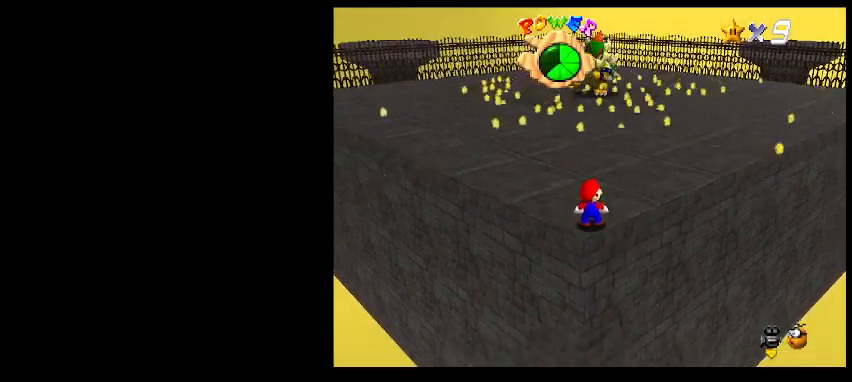
{"keys": [], "events": [[67, "shift_l", "up"]]}
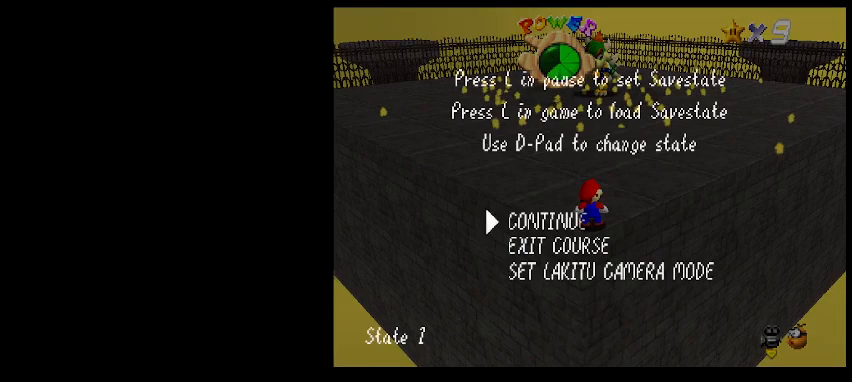
{"keys": [], "events": [[133, "shift_l", "down"], [233, "shift_l", "up"]]}
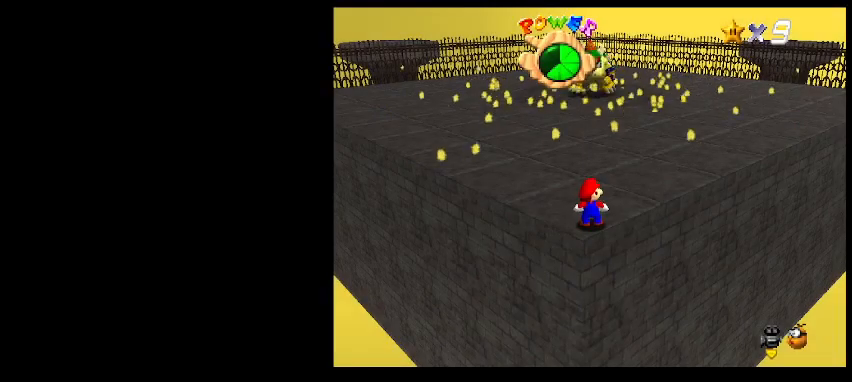
{"keys": ["z"], "events": [[367, "z", "down"]]}
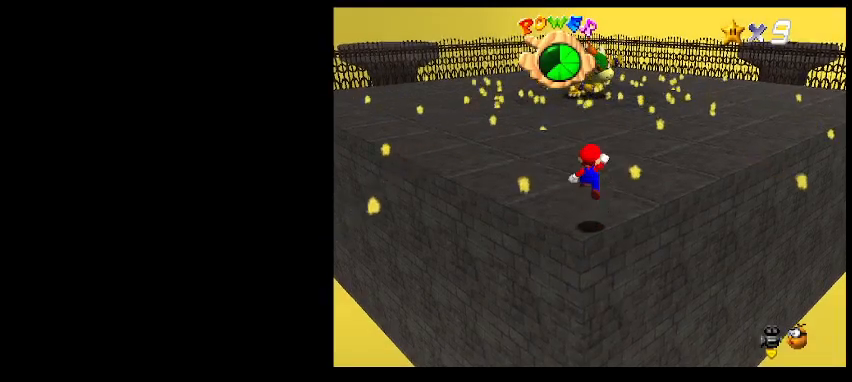
{"keys": ["down"], "events": [[100, "z", "up"], [200, "down", "down"], [233, "right", "down"], [433, "right", "up"]]}
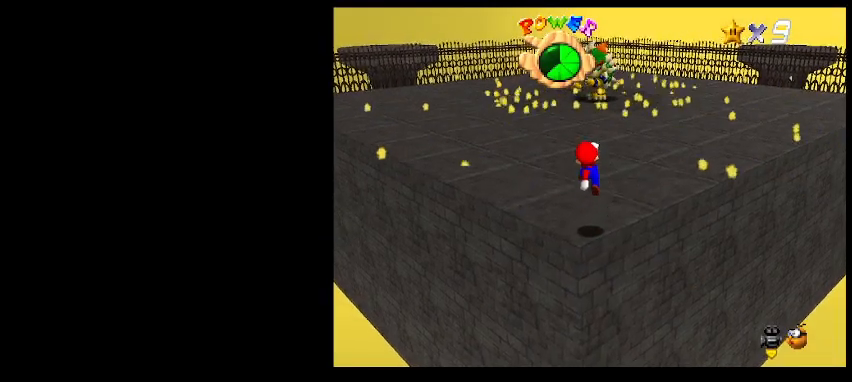
{"keys": [], "events": [[33, "down", "up"]]}
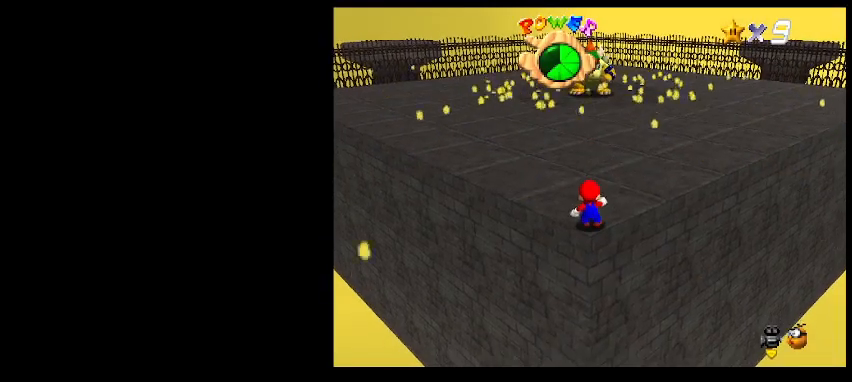
{"keys": [], "events": []}
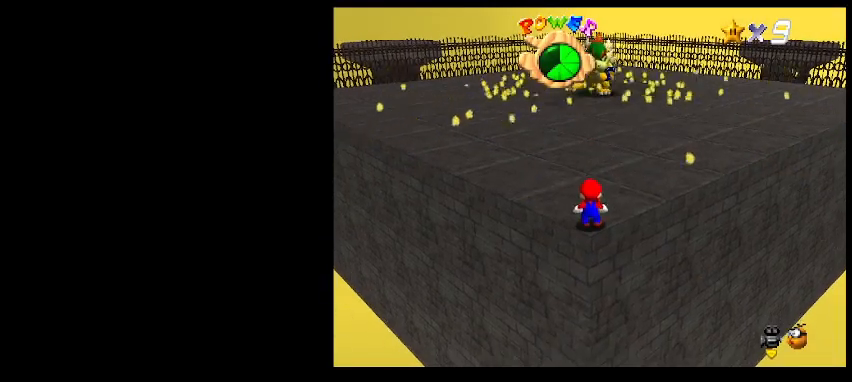
{"keys": [], "events": []}
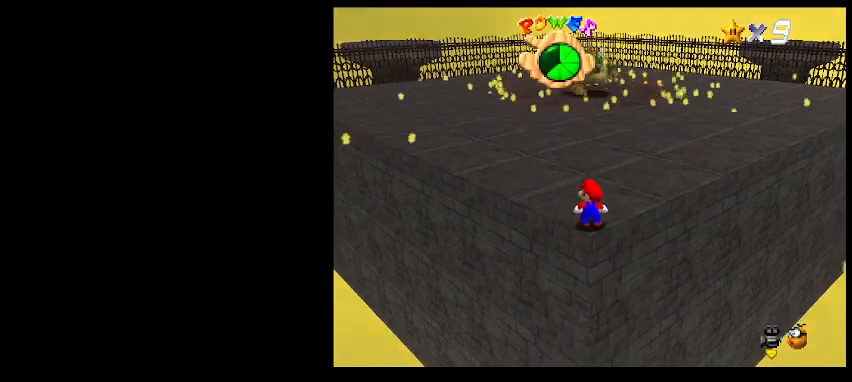
{"keys": [], "events": []}
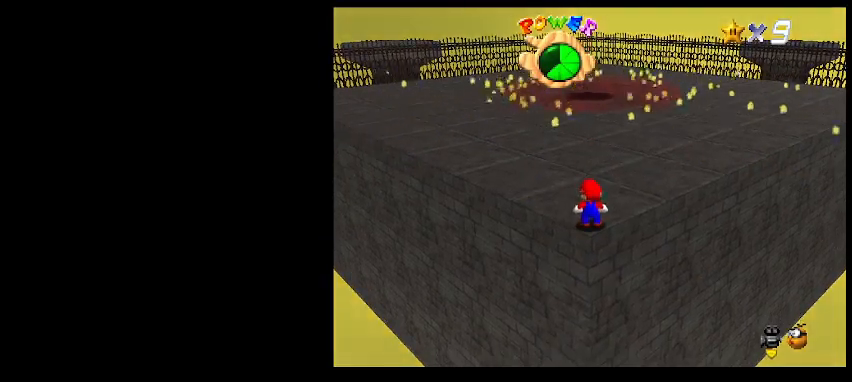
{"keys": [], "events": []}
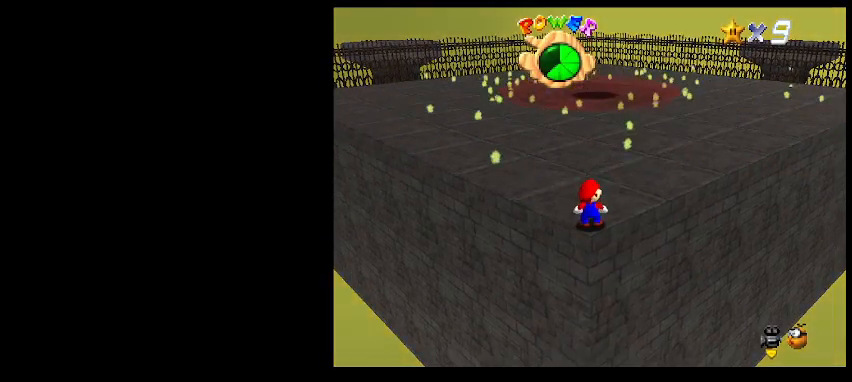
{"keys": ["z"], "events": [[400, "z", "down"]]}
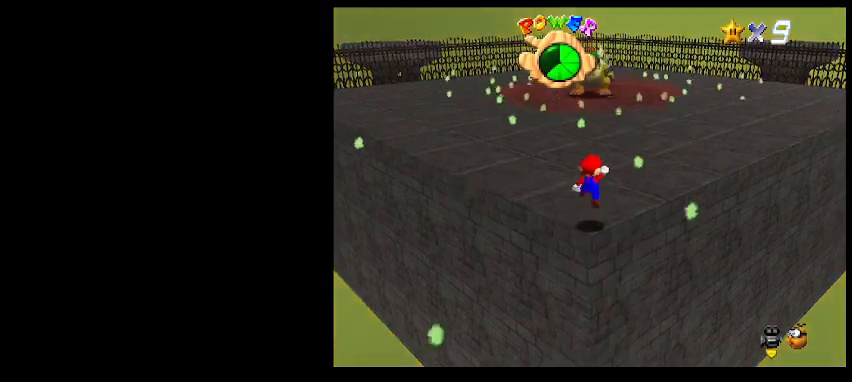
{"keys": [], "events": [[200, "right", "down"], [200, "z", "up"], [233, "down", "down"], [400, "down", "up"], [400, "right", "up"]]}
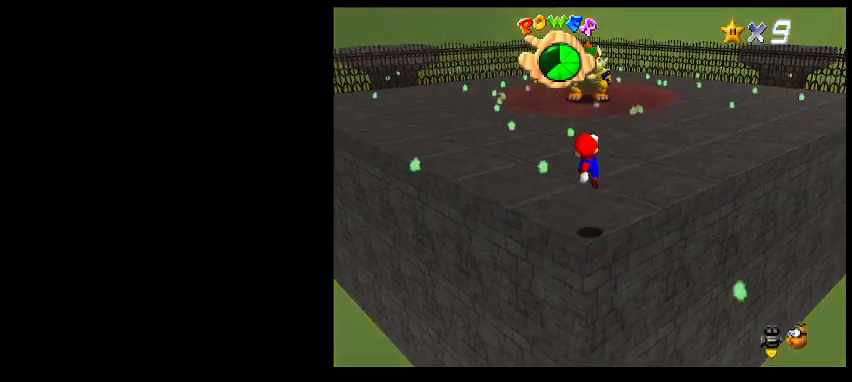
{"keys": ["right", "z"], "events": [[300, "z", "down"], [467, "right", "down"]]}
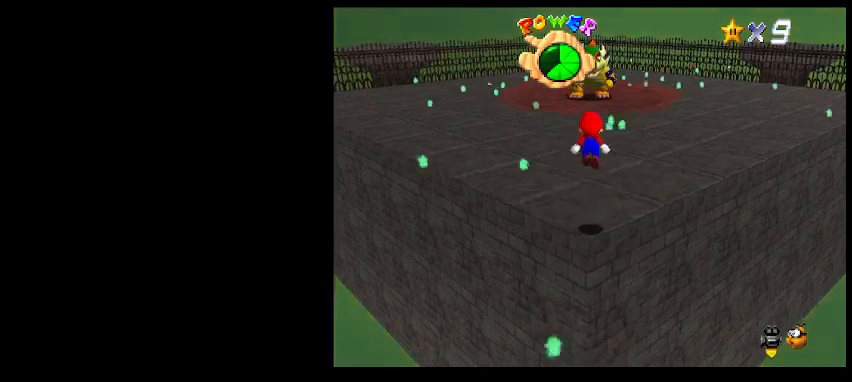
{"keys": ["right"], "events": [[33, "z", "up"]]}
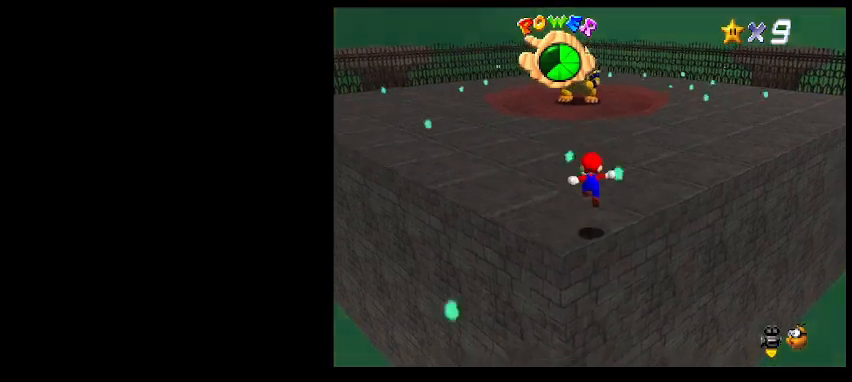
{"keys": [], "events": [[33, "right", "up"], [233, "right", "down"], [233, "z", "down"], [433, "z", "up"], [500, "right", "up"]]}
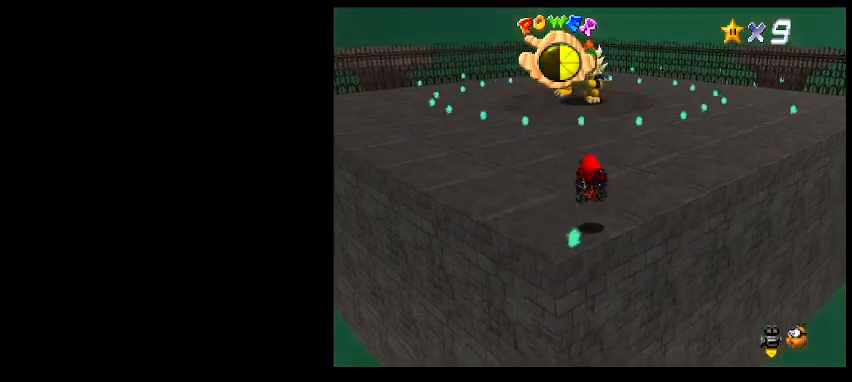
{"keys": [], "events": [[200, "shift_l", "down"], [333, "shift_l", "up"]]}
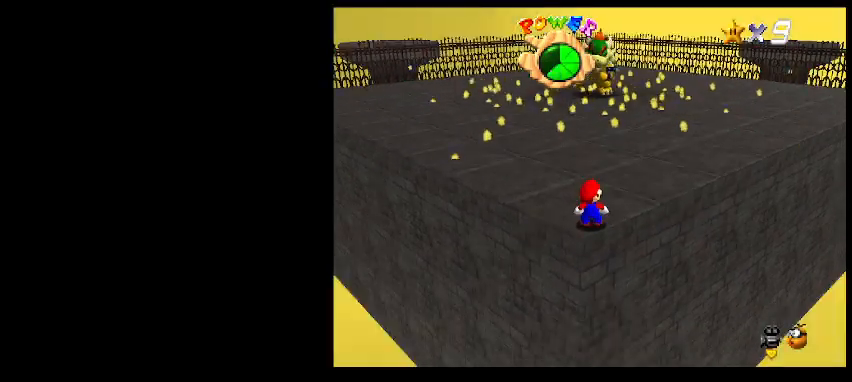
{"keys": ["down", "left"], "events": [[233, "up", "down"], [300, "up", "up"], [333, "z", "down"], [400, "down", "down"], [433, "left", "down"], [467, "z", "up"]]}
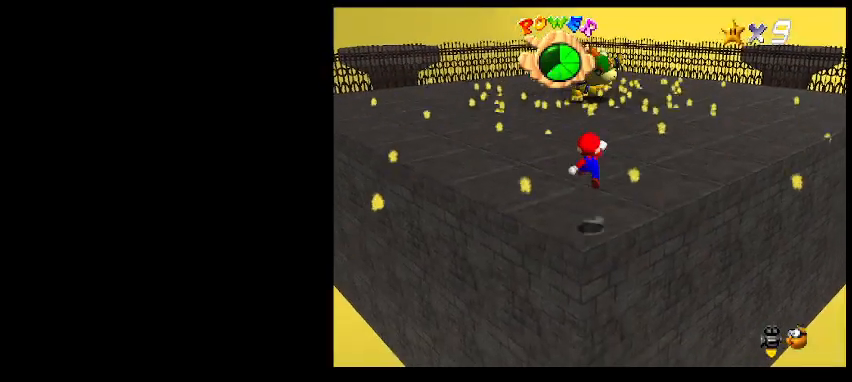
{"keys": [], "events": [[167, "left", "up"], [400, "down", "up"]]}
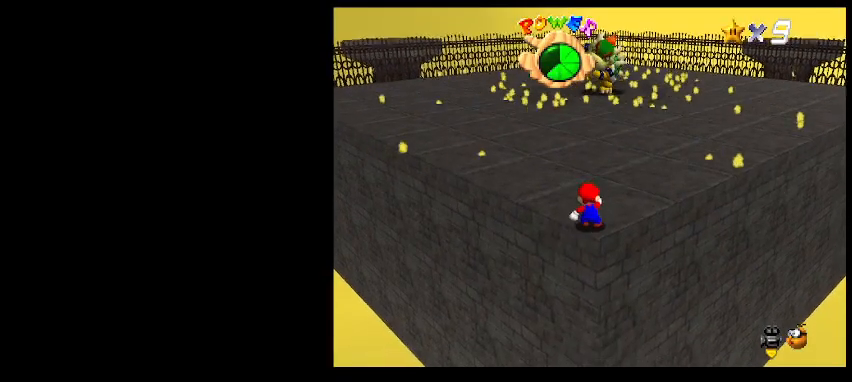
{"keys": ["down"], "events": [[233, "z", "down"], [267, "down", "down"], [267, "right", "down"], [333, "z", "up"], [467, "right", "up"]]}
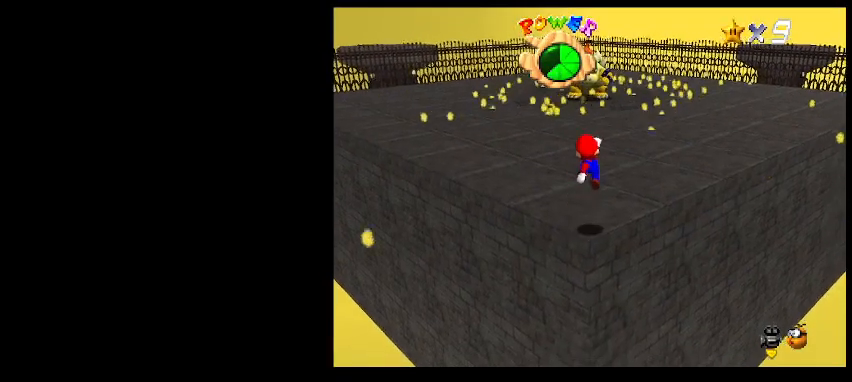
{"keys": [], "events": [[100, "down", "up"], [367, "x", "down"], [367, "z", "down"], [433, "x", "up"], [433, "z", "up"]]}
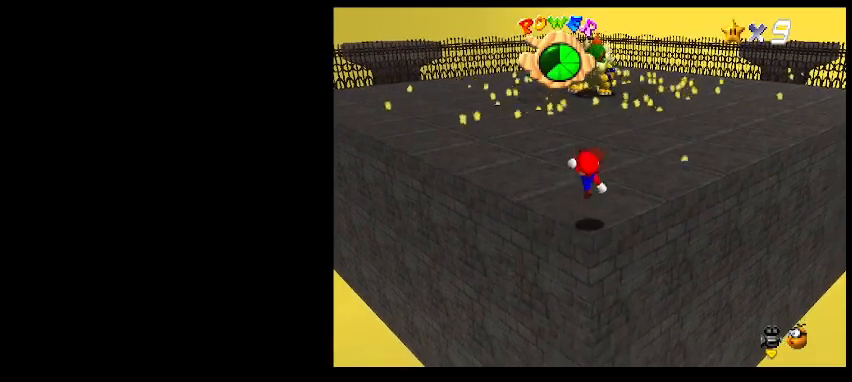
{"keys": [], "events": [[300, "x", "down"], [300, "z", "down"], [400, "x", "up"], [400, "z", "up"]]}
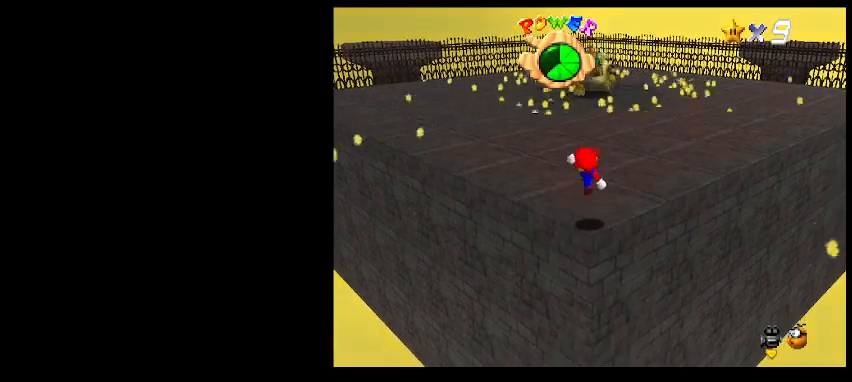
{"keys": [], "events": [[133, "left", "down"], [233, "left", "up"], [333, "x", "down"], [333, "z", "down"], [367, "x", "up"], [400, "z", "up"]]}
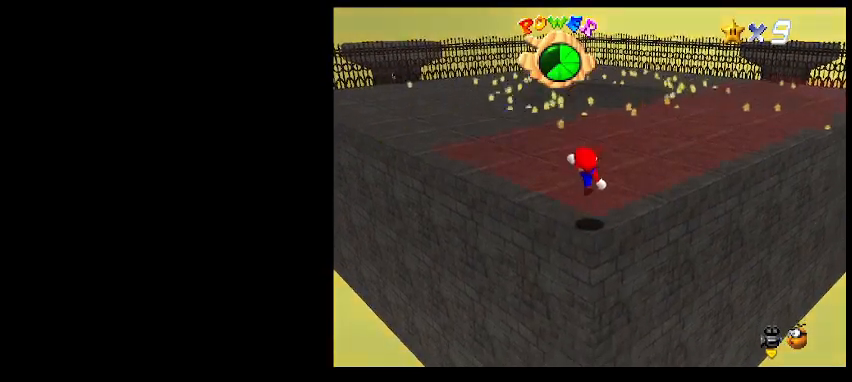
{"keys": ["left", "up"], "events": [[33, "down", "down"], [33, "right", "down"], [133, "right", "up"], [167, "down", "up"], [367, "up", "down"], [467, "left", "down"]]}
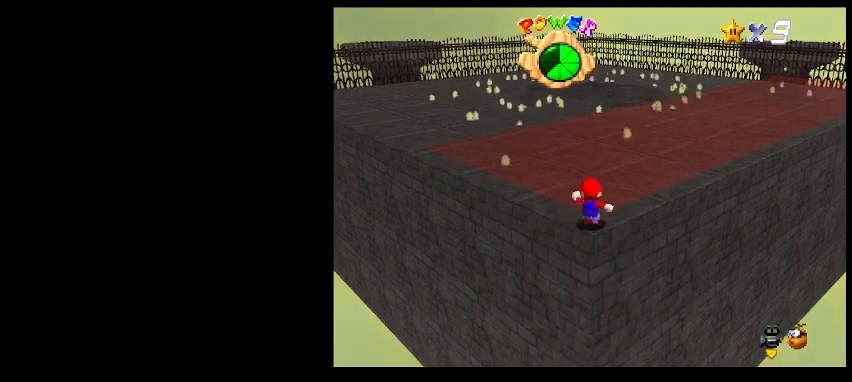
{"keys": ["left", "up"], "events": [[300, "left", "up"], [467, "left", "down"]]}
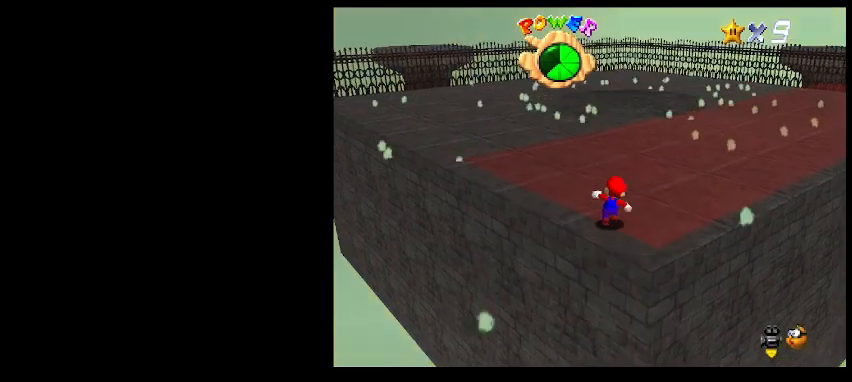
{"keys": ["up"], "events": [[233, "c", "down"], [267, "left", "up"], [300, "z", "down"], [400, "c", "up"], [433, "z", "up"]]}
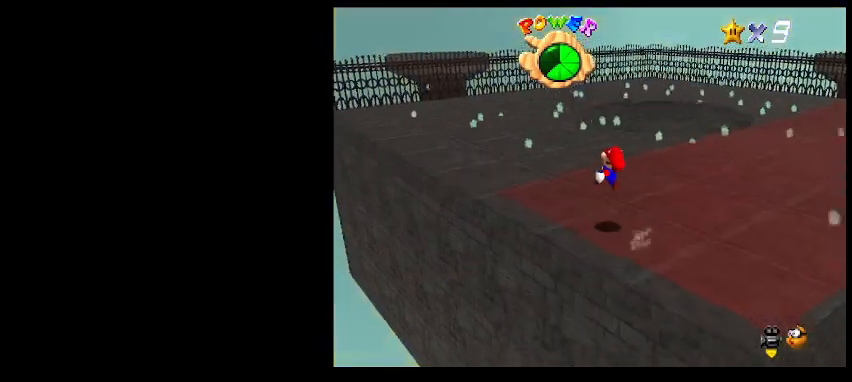
{"keys": ["left"], "events": [[267, "left", "down"], [300, "up", "up"]]}
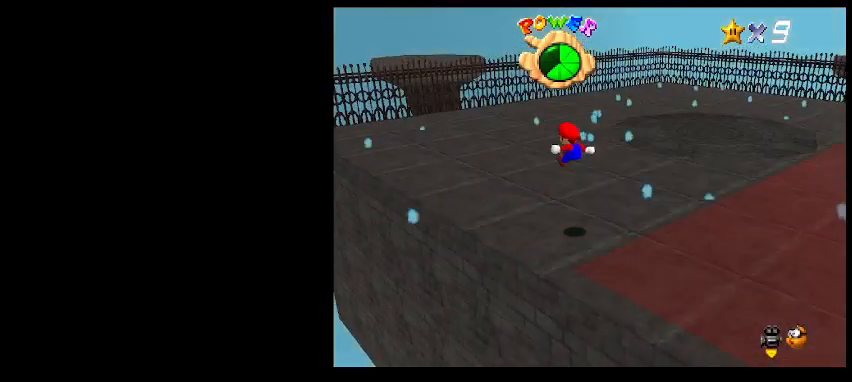
{"keys": ["up"], "events": [[167, "c", "down"], [233, "up", "down"], [333, "z", "down"], [400, "left", "up"], [467, "z", "up"], [500, "c", "up"]]}
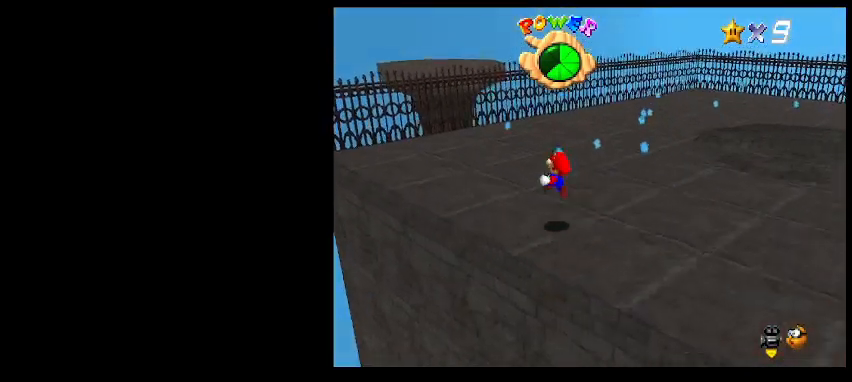
{"keys": ["right", "up"], "events": [[467, "right", "down"]]}